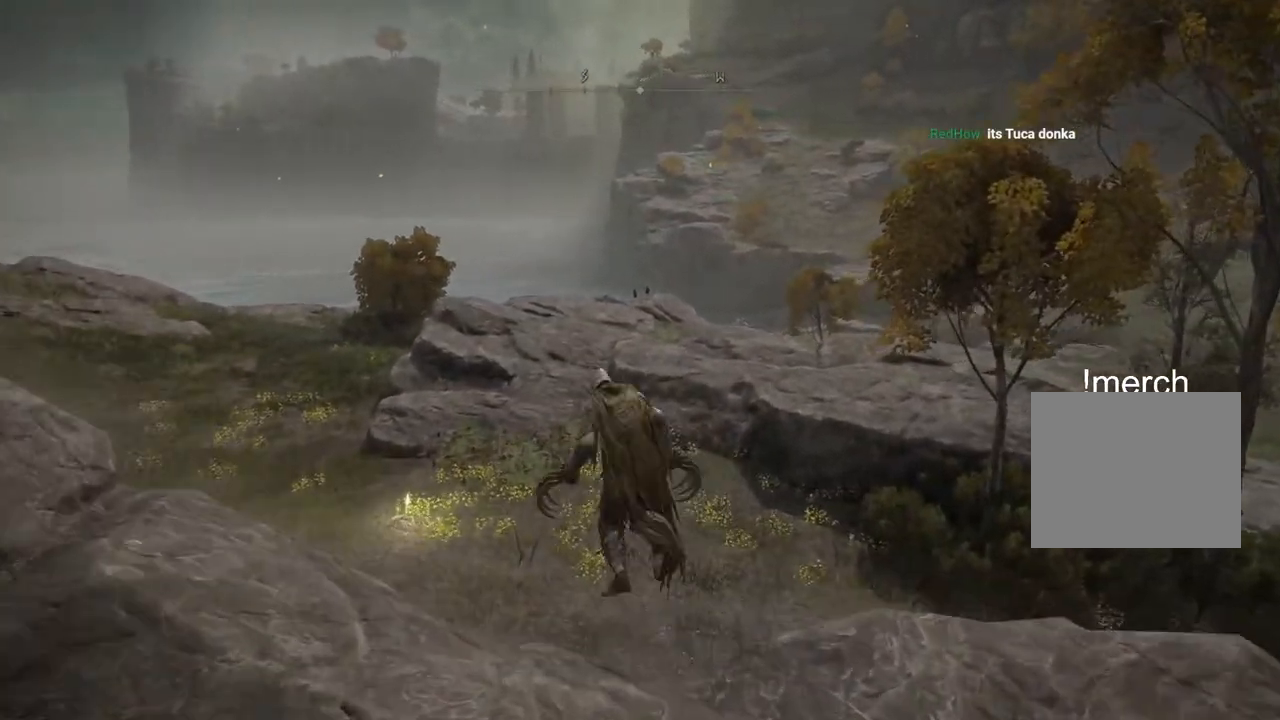
Gameplay with a controller (PlayStation layout); each line is a JSON object with the inputs held at the frame after it (dt_ms = milliseconds from this image to that frame). "events" lists button and stick changes between this image and that frame as [ms after this image, input, new state], when the widget could be followed in between.
{"dt_ms": 500, "buttons": [], "left_stick": "up", "right_stick": "center", "events": [[33, "CROSS", "up"], [100, "CIRCLE", "up"]]}
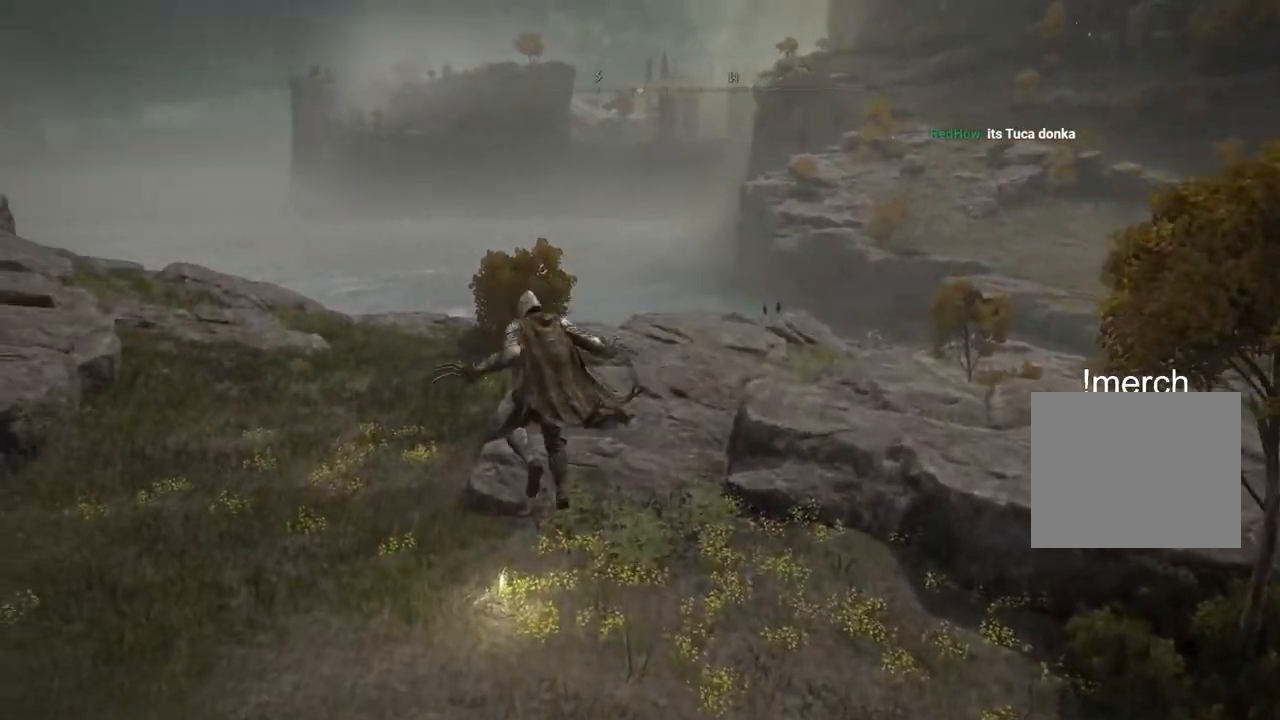
{"dt_ms": 500, "buttons": [], "left_stick": "up", "right_stick": "up-right", "events": [[50, "right_stick", "right"], [117, "right_stick", "up-right"]]}
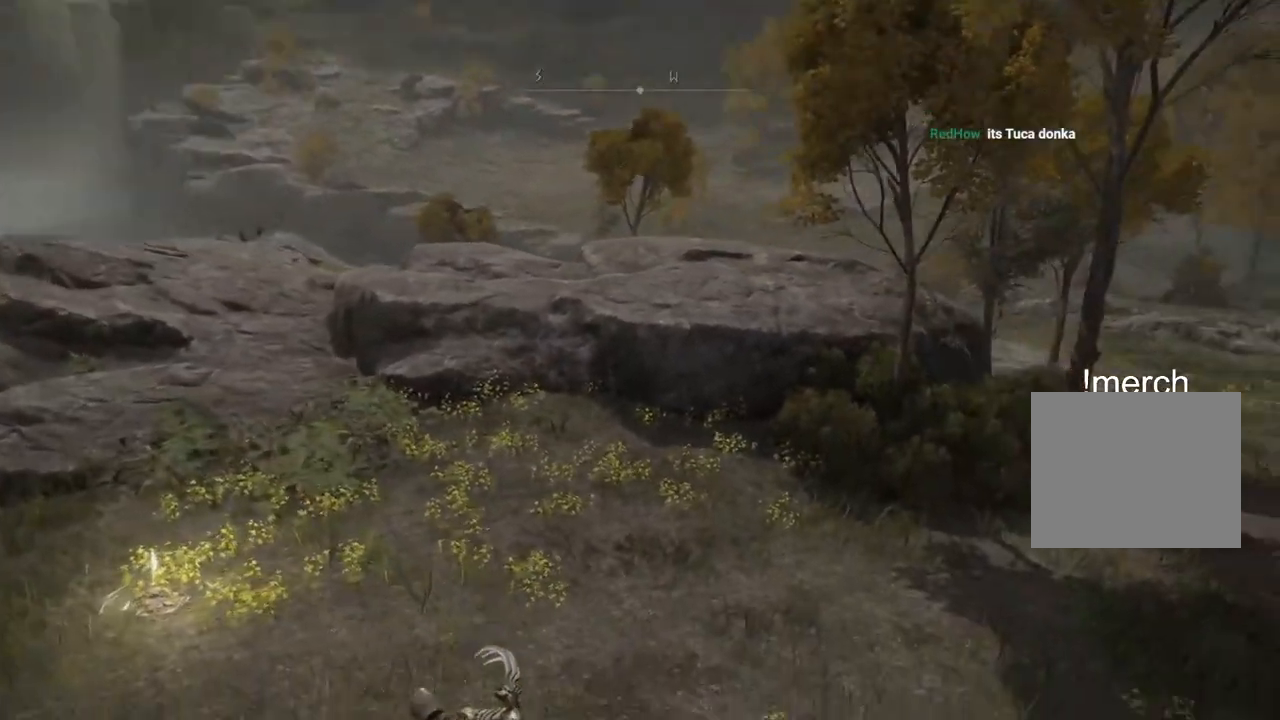
{"dt_ms": 500, "buttons": [], "left_stick": "up-left", "right_stick": "up-right", "events": [[33, "right_stick", "right"], [67, "left_stick", "up-left"], [500, "right_stick", "up-right"]]}
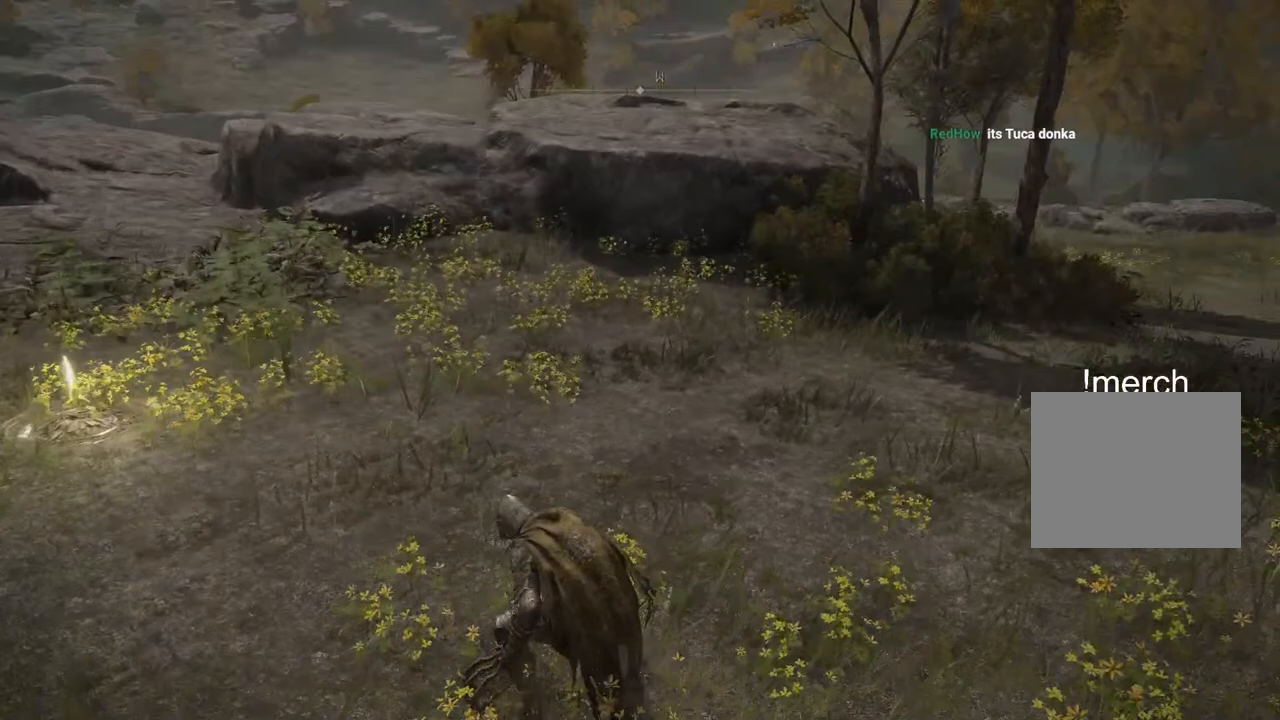
{"dt_ms": 500, "buttons": [], "left_stick": "up-left", "right_stick": "up-right", "events": []}
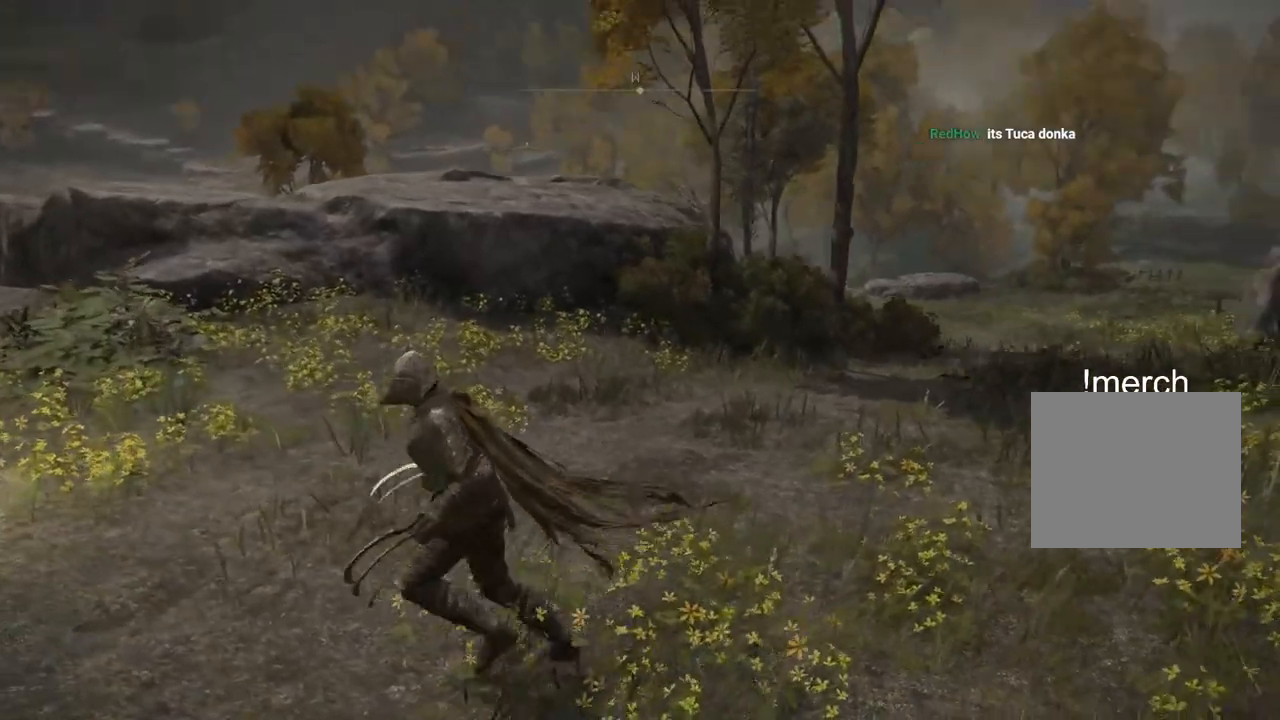
{"dt_ms": 500, "buttons": [], "left_stick": "left", "right_stick": "center", "events": [[117, "left_stick", "left"], [150, "right_stick", "center"]]}
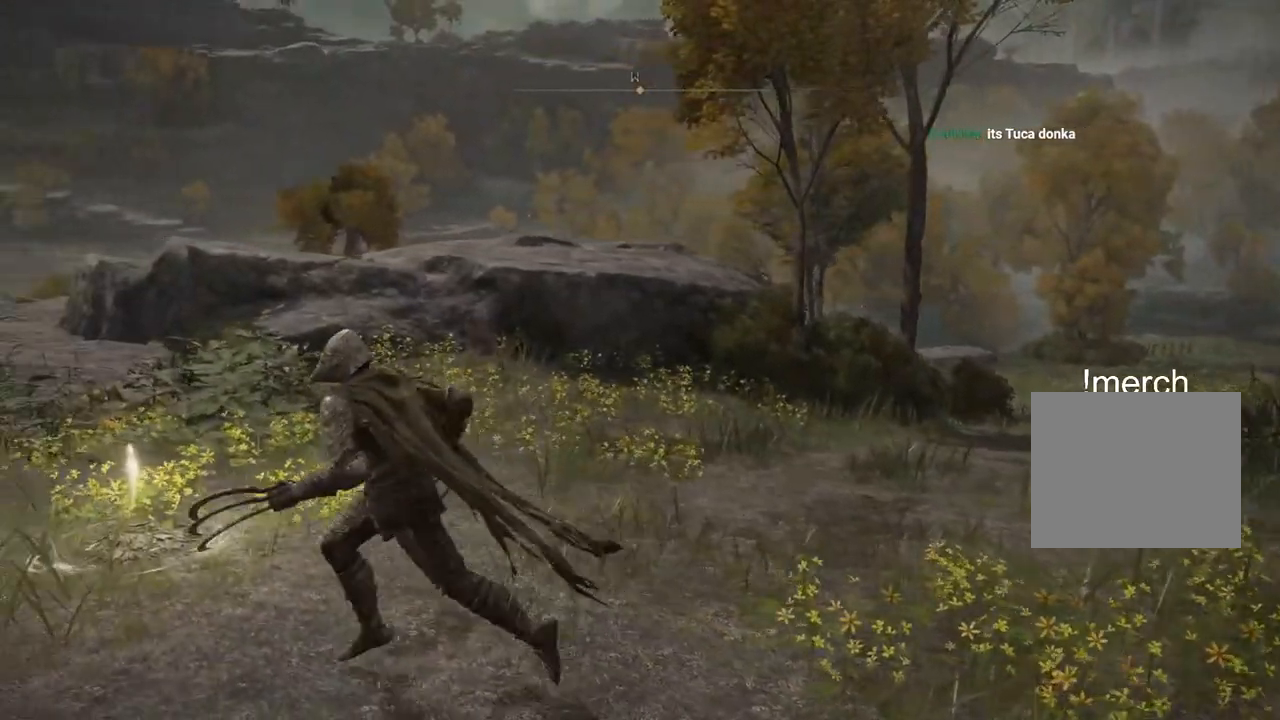
{"dt_ms": 1000, "buttons": [], "left_stick": "center", "right_stick": "center"}
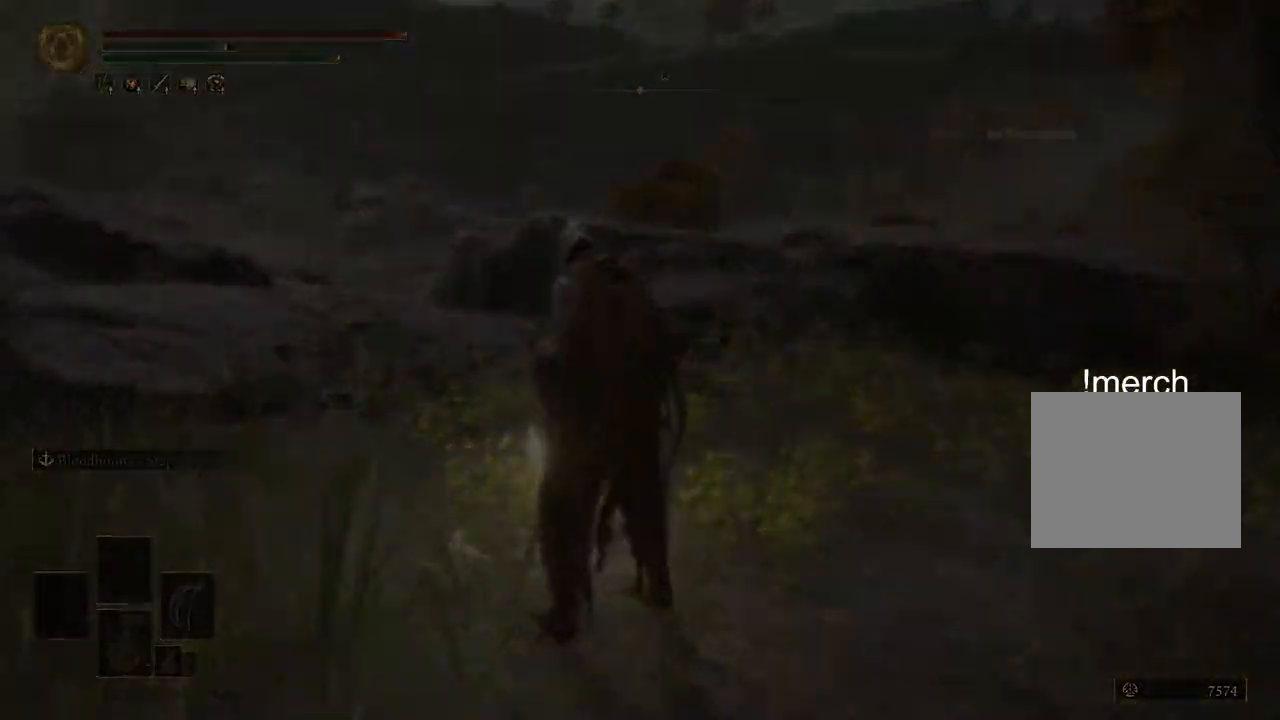
{"dt_ms": 500, "buttons": [], "left_stick": "center", "right_stick": "center", "events": []}
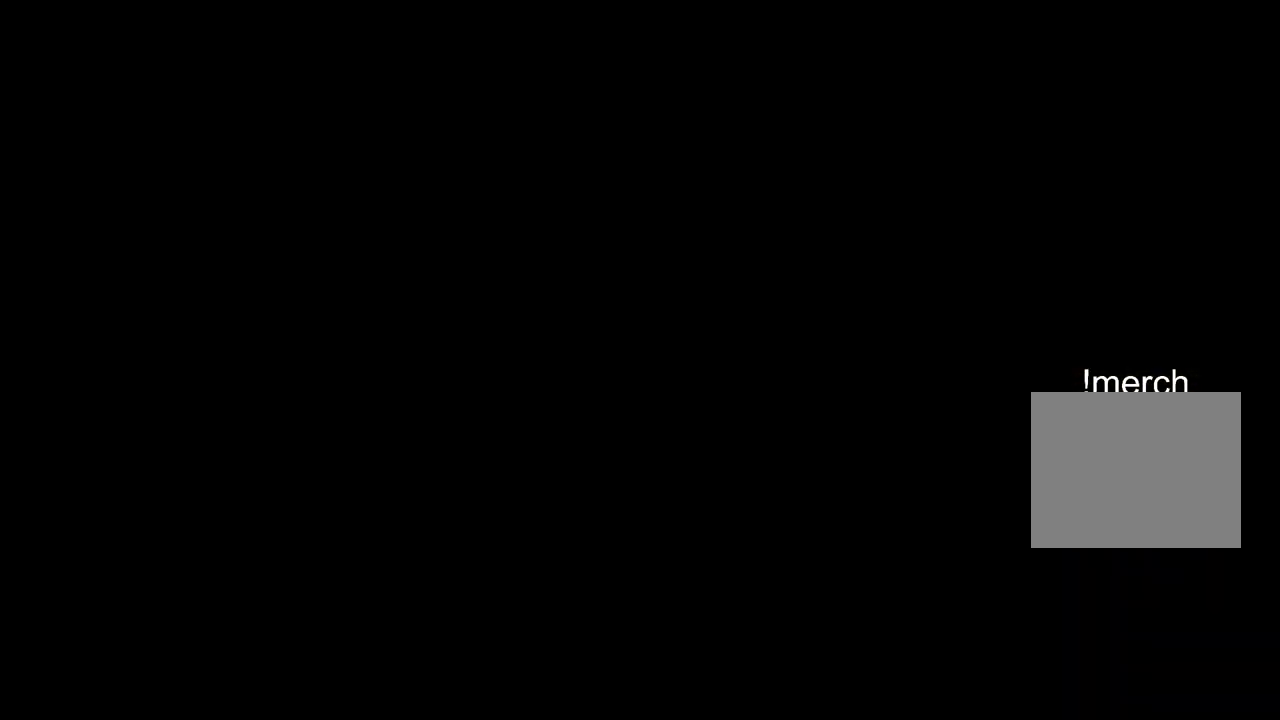
{"dt_ms": 500, "buttons": [], "left_stick": "center", "right_stick": "center", "events": []}
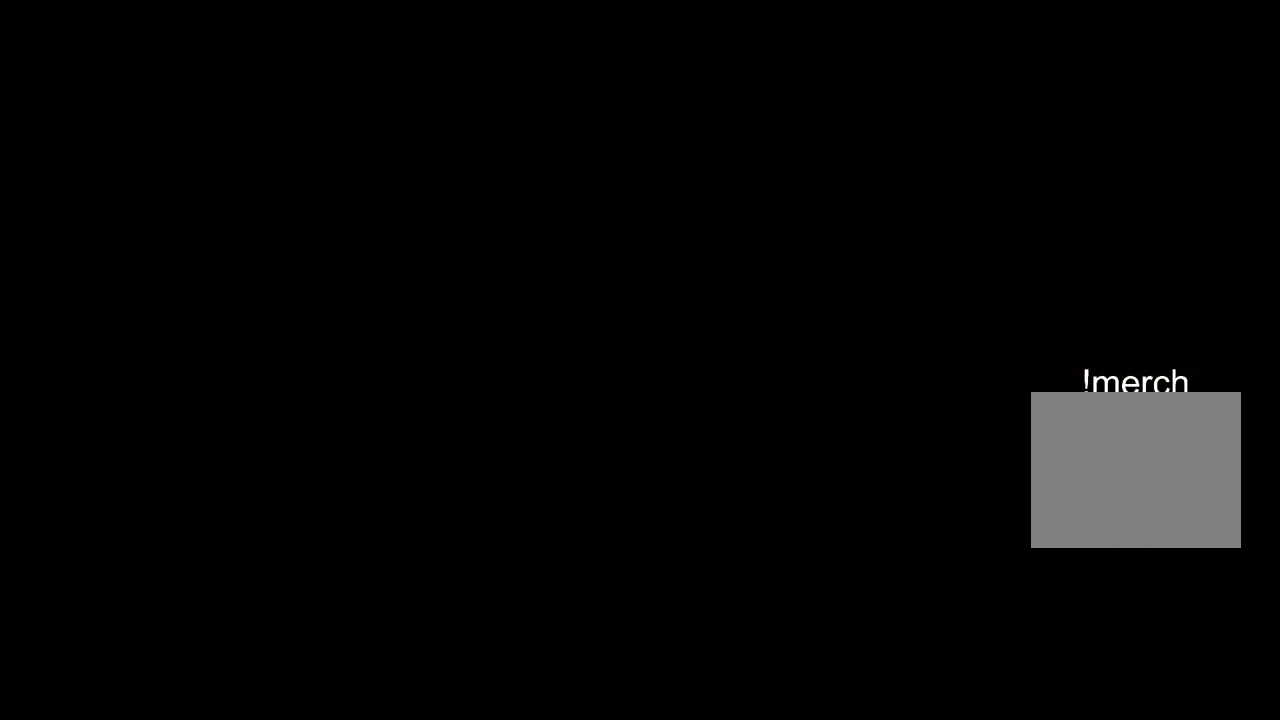
{"dt_ms": 500, "buttons": [], "left_stick": "center", "right_stick": "center", "events": []}
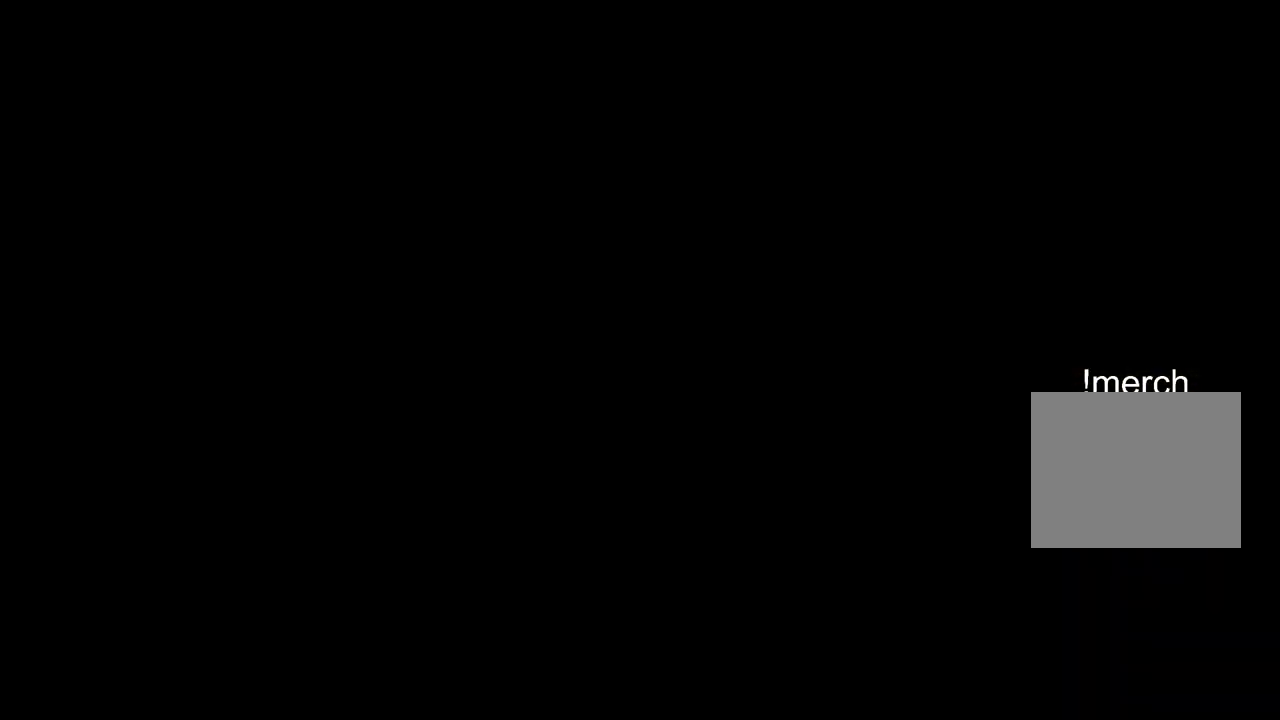
{"dt_ms": 500, "buttons": [], "left_stick": "center", "right_stick": "center", "events": []}
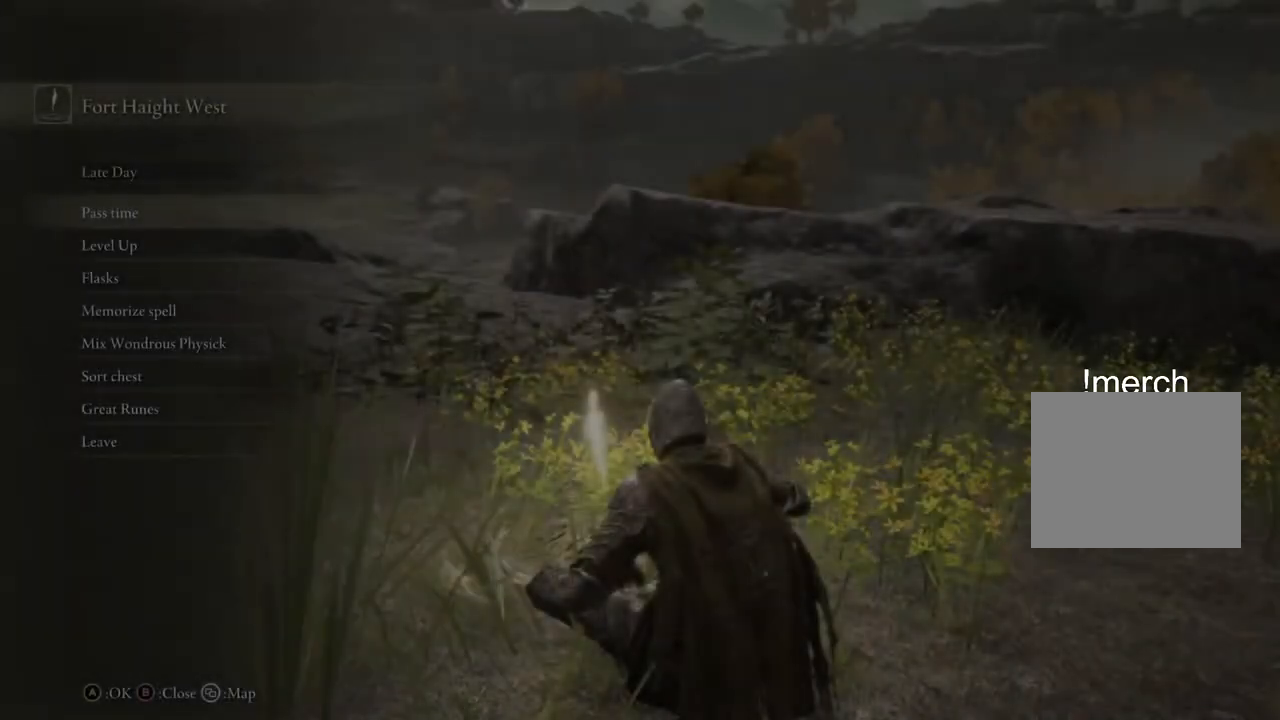
{"dt_ms": 500, "buttons": [], "left_stick": "center", "right_stick": "center", "events": []}
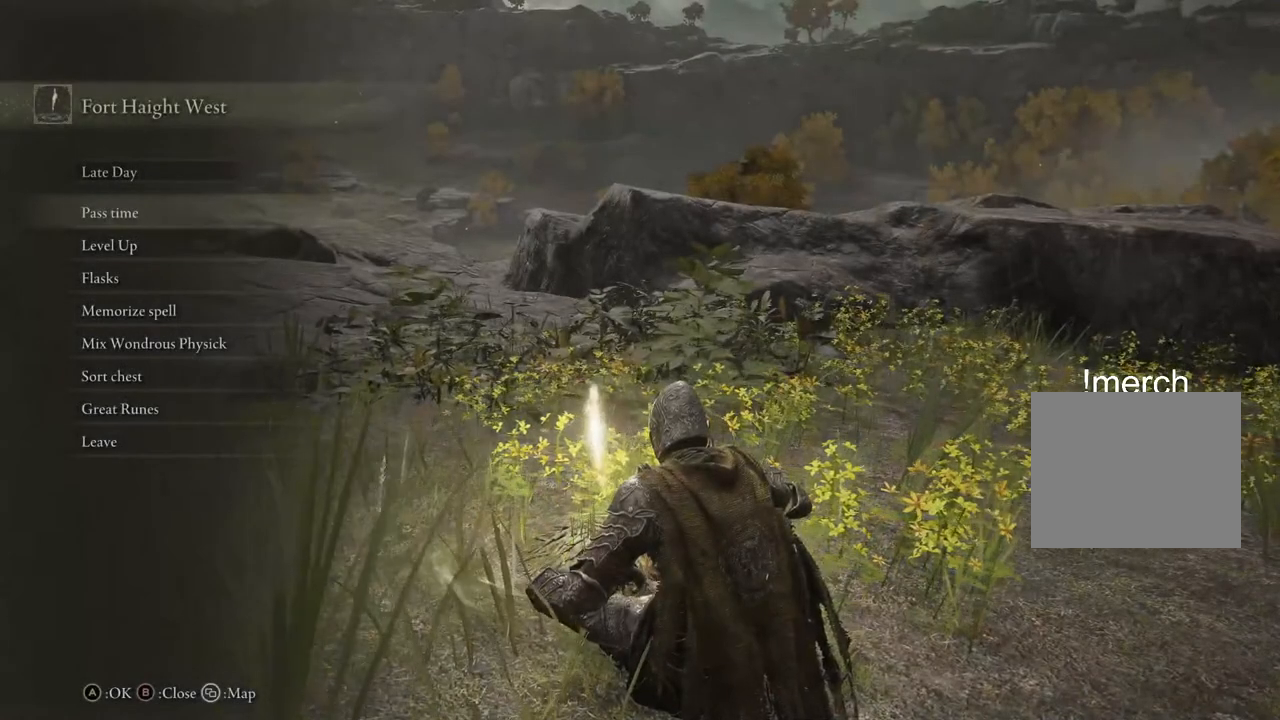
{"dt_ms": 500, "buttons": [], "left_stick": "center", "right_stick": "right", "events": [[100, "DPAD_DOWN", "down"], [433, "DPAD_DOWN", "up"], [483, "right_stick", "right"]]}
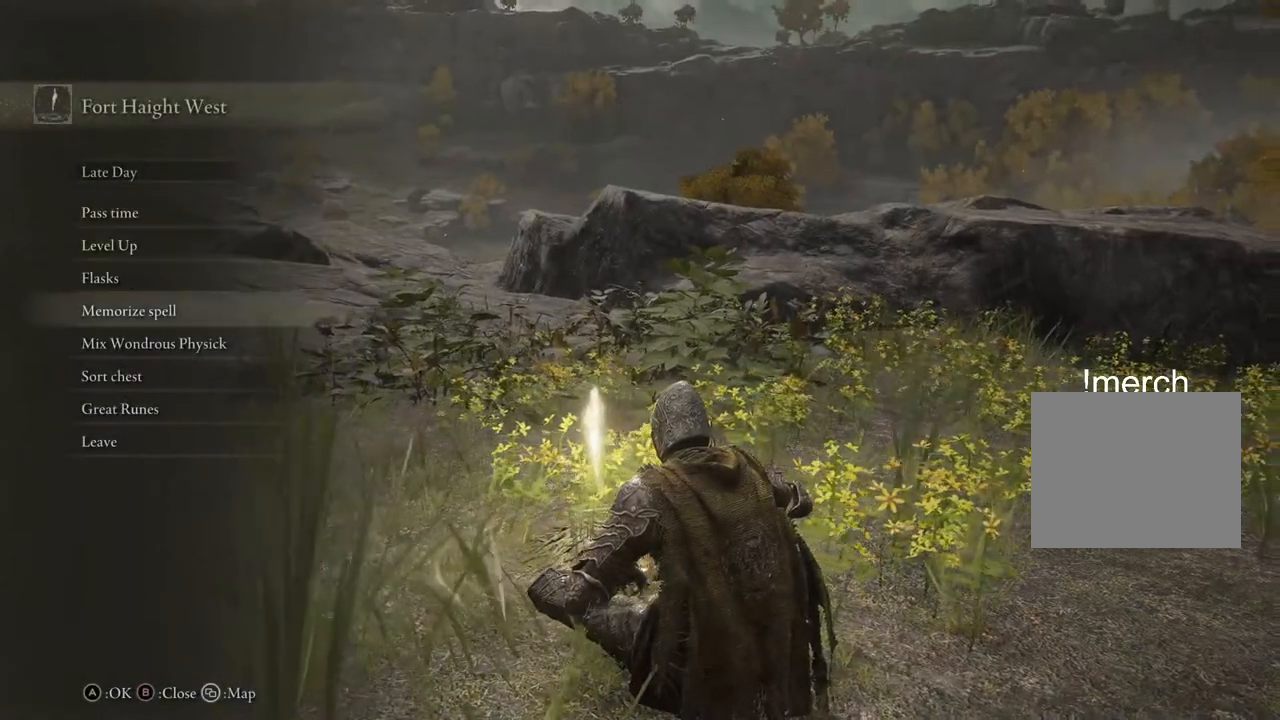
{"dt_ms": 500, "buttons": [], "left_stick": "center", "right_stick": "right", "events": [[350, "DPAD_UP", "down"], [500, "DPAD_UP", "up"]]}
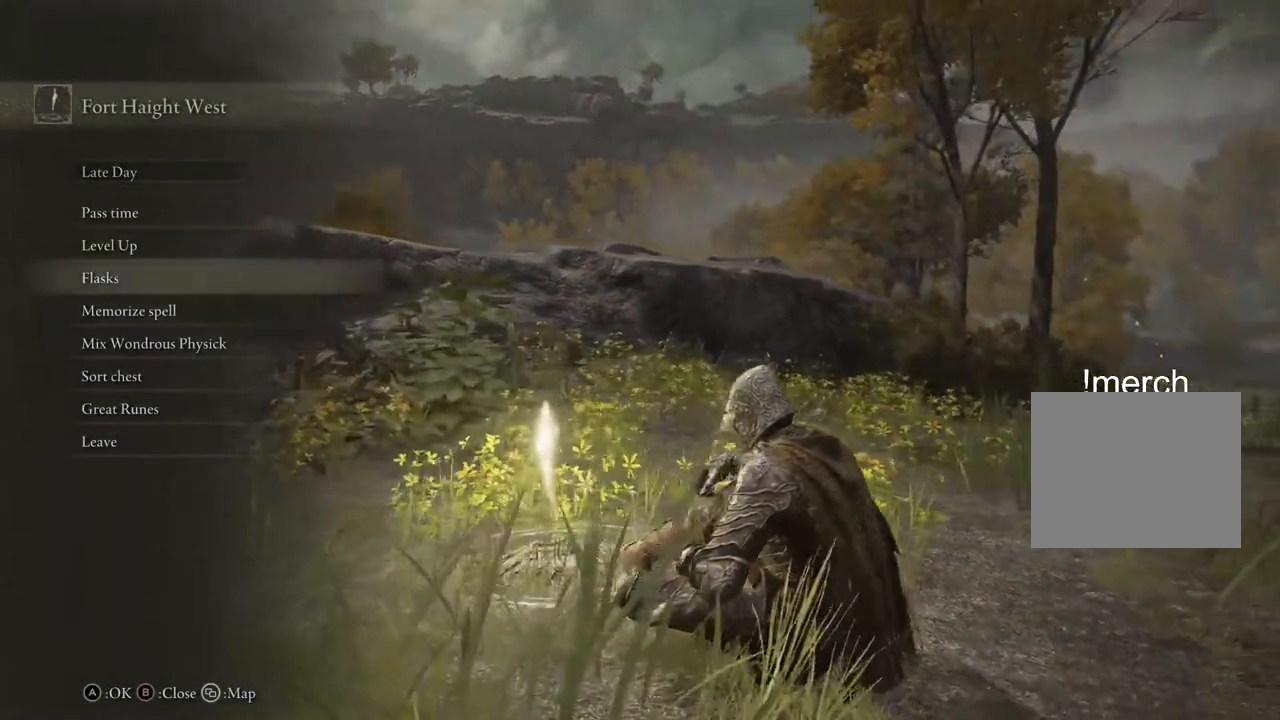
{"dt_ms": 500, "buttons": [], "left_stick": "center", "right_stick": "center", "events": [[217, "DPAD_UP", "down"], [333, "DPAD_UP", "up"], [367, "CROSS", "down"], [500, "CROSS", "up"], [500, "right_stick", "center"]]}
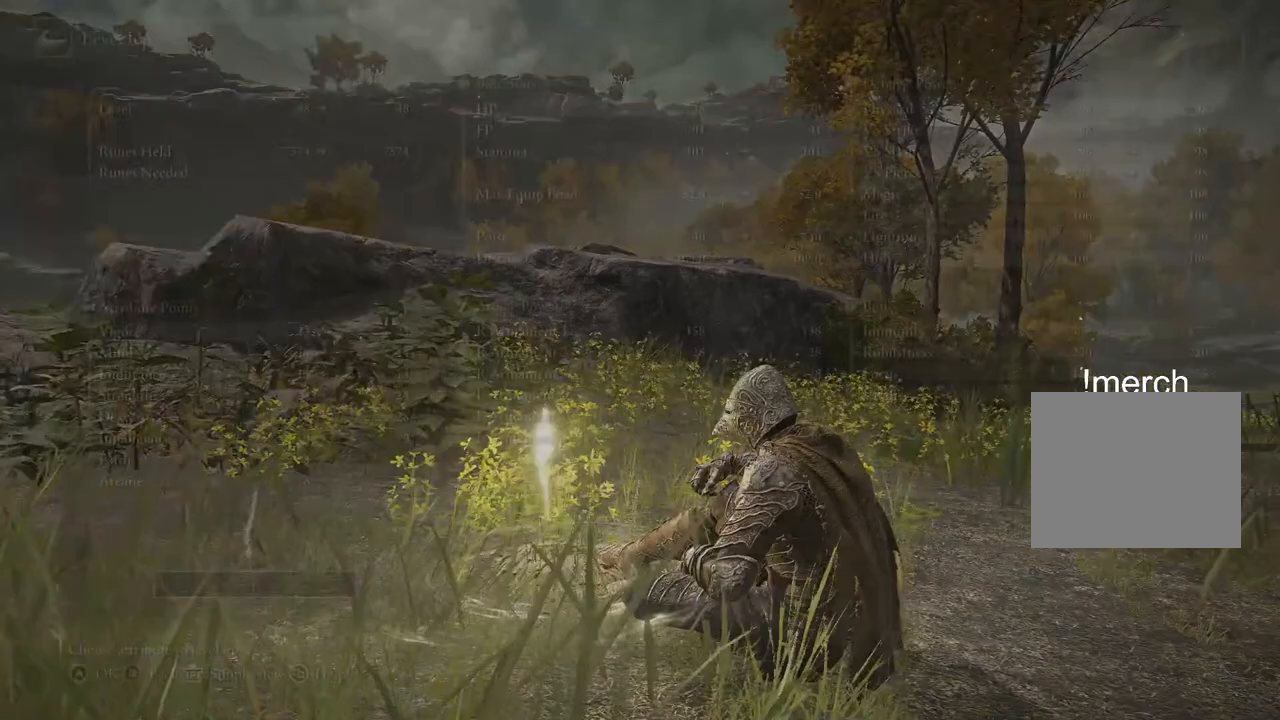
{"dt_ms": 500, "buttons": [], "left_stick": "center", "right_stick": "center", "events": [[283, "CIRCLE", "down"], [400, "CIRCLE", "up"]]}
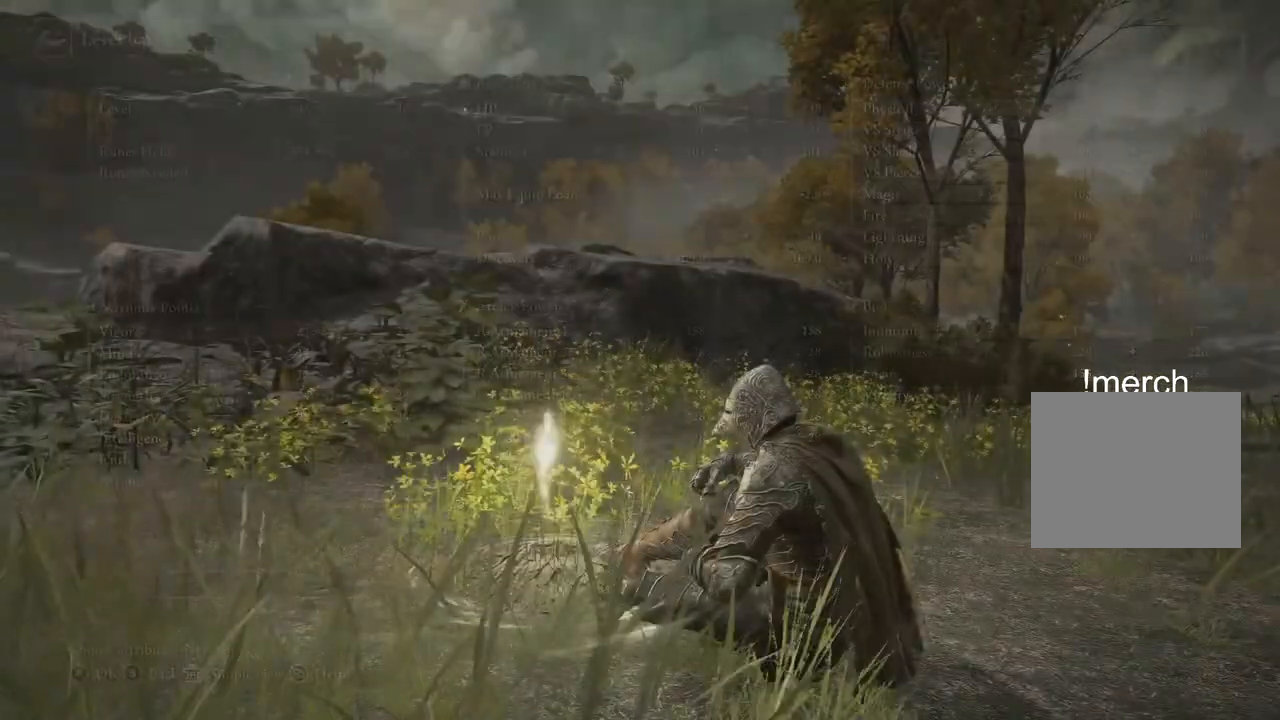
{"dt_ms": 500, "buttons": [], "left_stick": "center", "right_stick": "center", "events": [[200, "CIRCLE", "down"], [333, "CIRCLE", "up"]]}
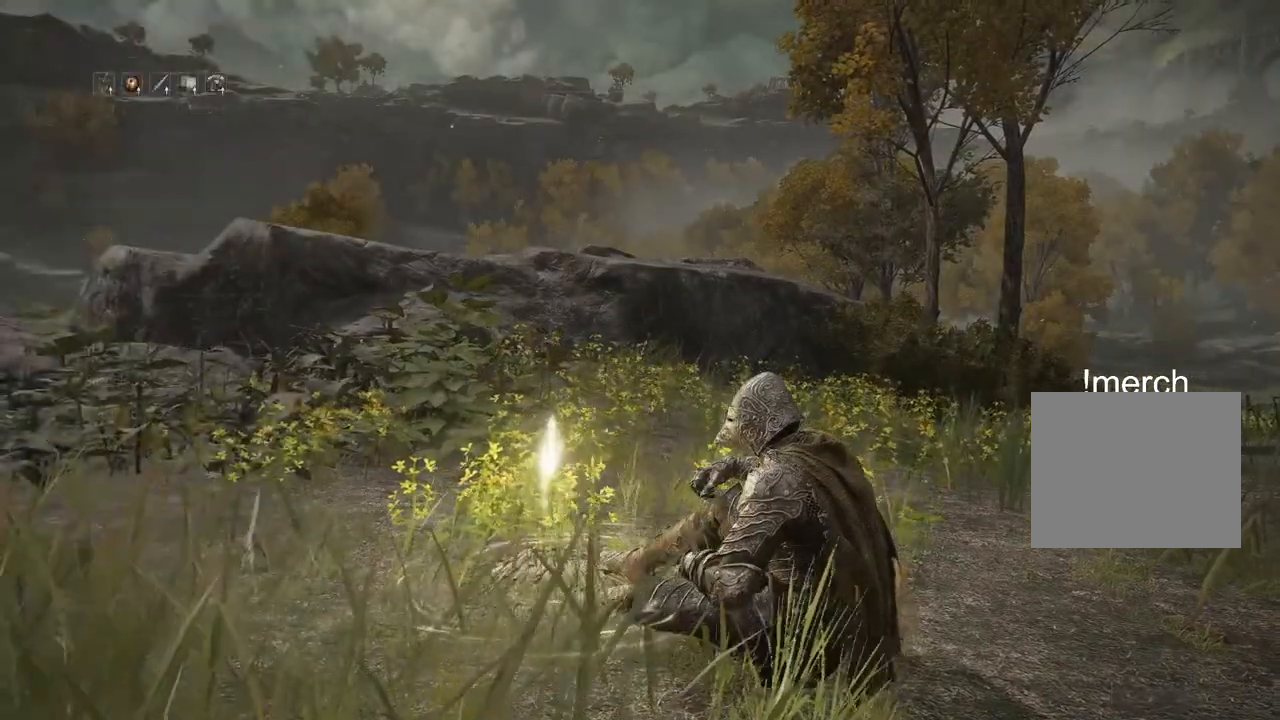
{"dt_ms": 500, "buttons": [], "left_stick": "center", "right_stick": "center", "events": []}
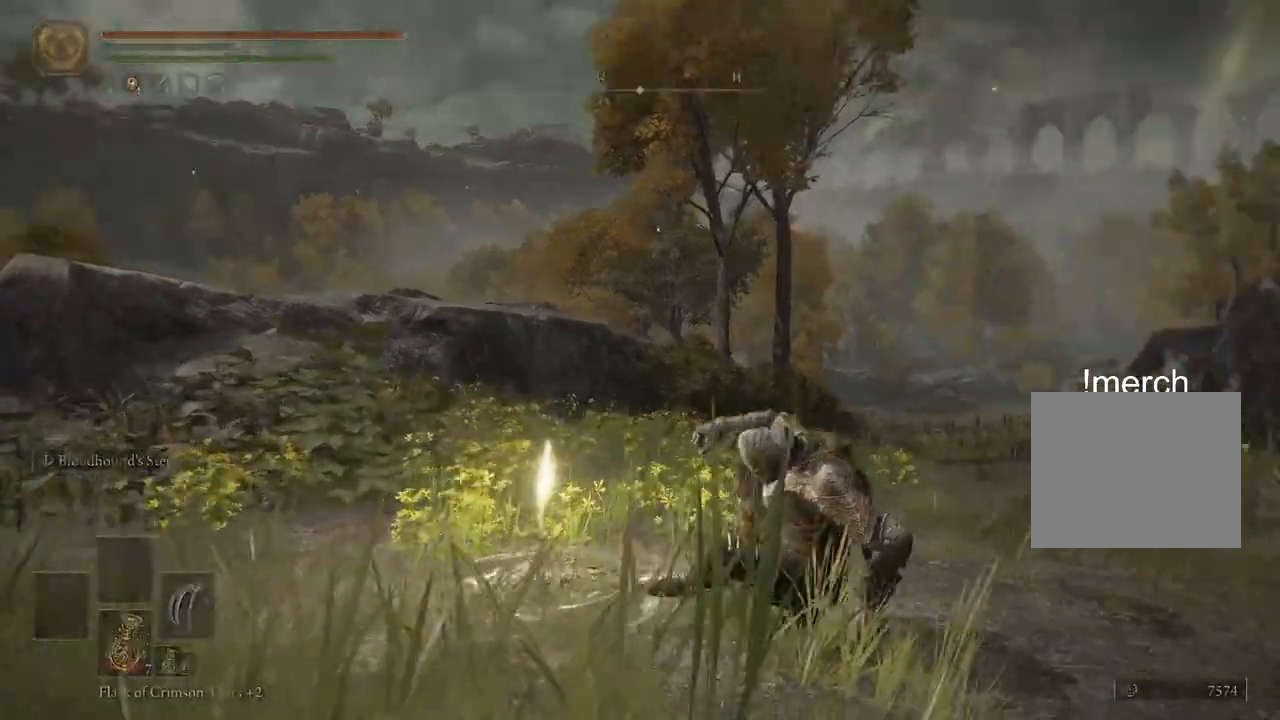
{"dt_ms": 500, "buttons": [], "left_stick": "center", "right_stick": "center", "events": []}
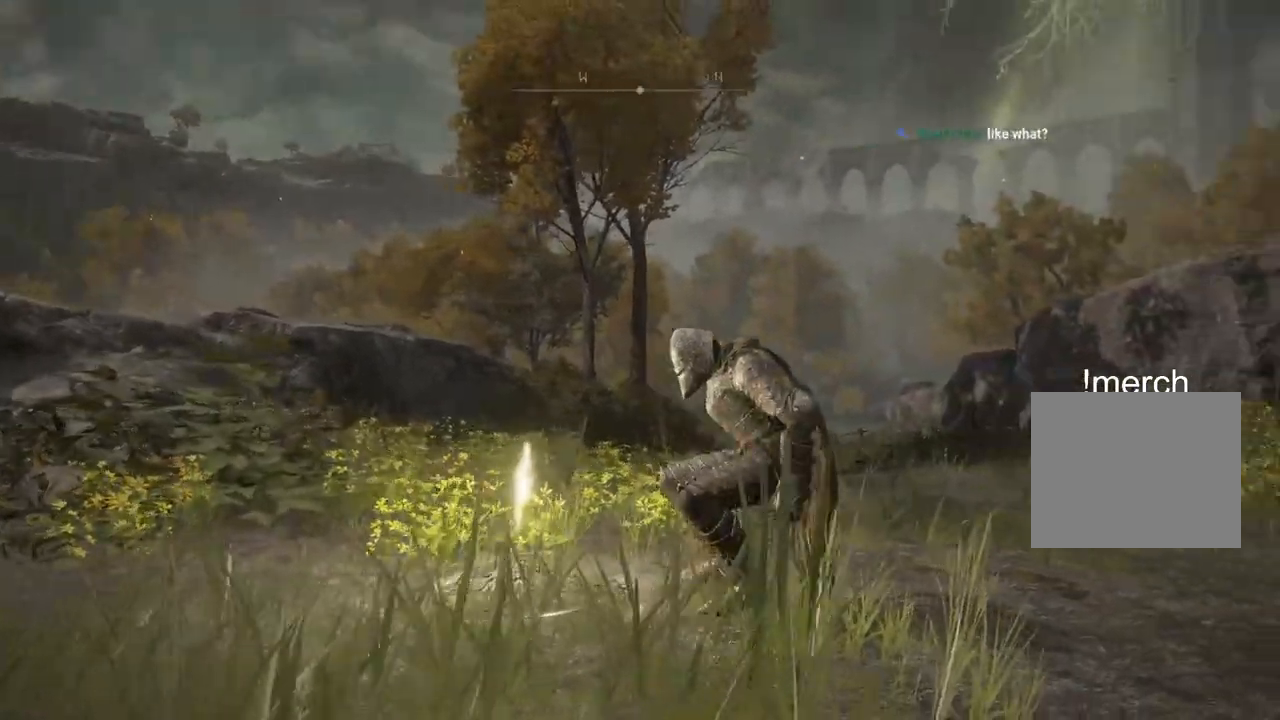
{"dt_ms": 500, "buttons": [], "left_stick": "center", "right_stick": "right", "events": [[17, "right_stick", "right"]]}
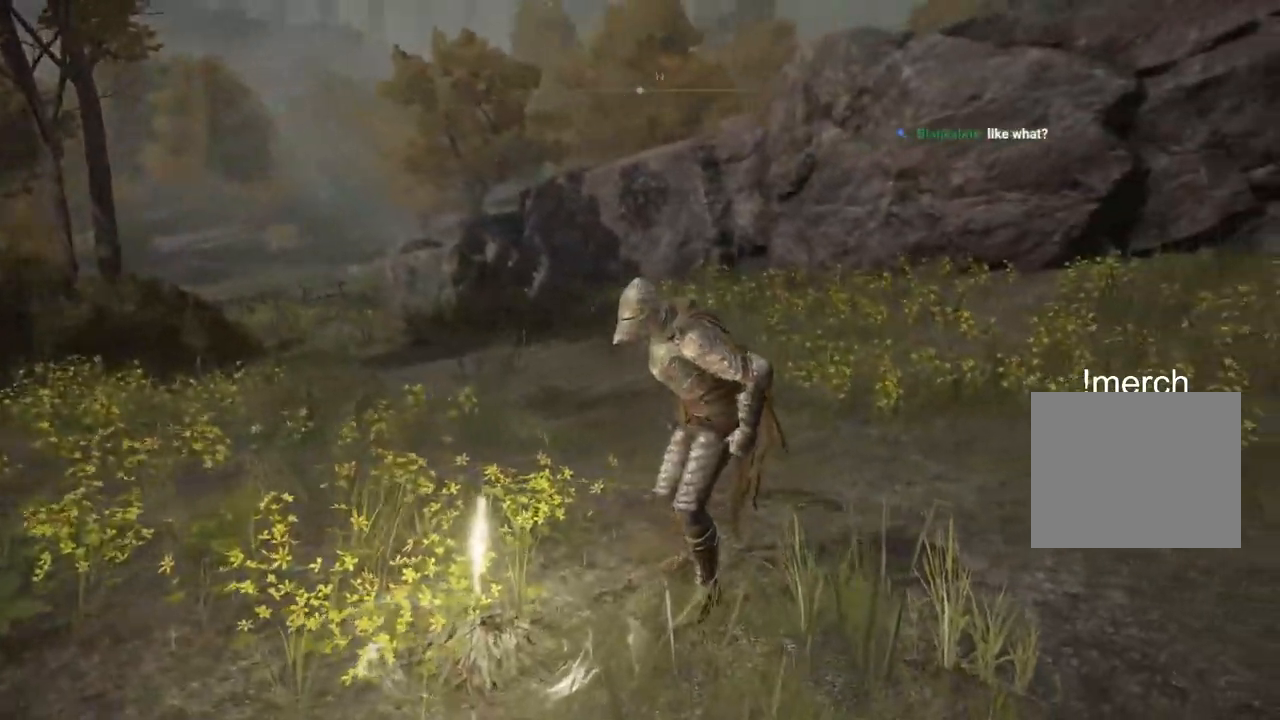
{"dt_ms": 500, "buttons": [], "left_stick": "left", "right_stick": "center", "events": [[150, "left_stick", "left"], [417, "right_stick", "center"]]}
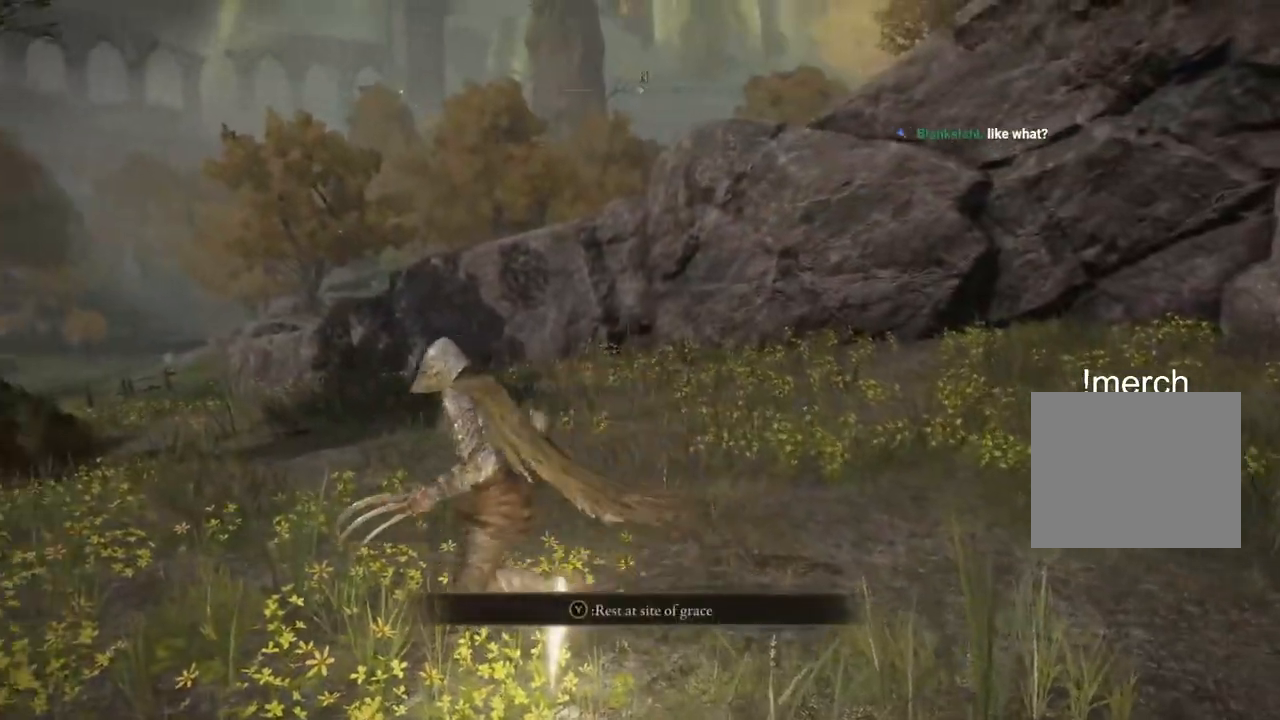
{"dt_ms": 500, "buttons": ["CIRCLE"], "left_stick": "left", "right_stick": "center", "events": [[333, "CIRCLE", "down"]]}
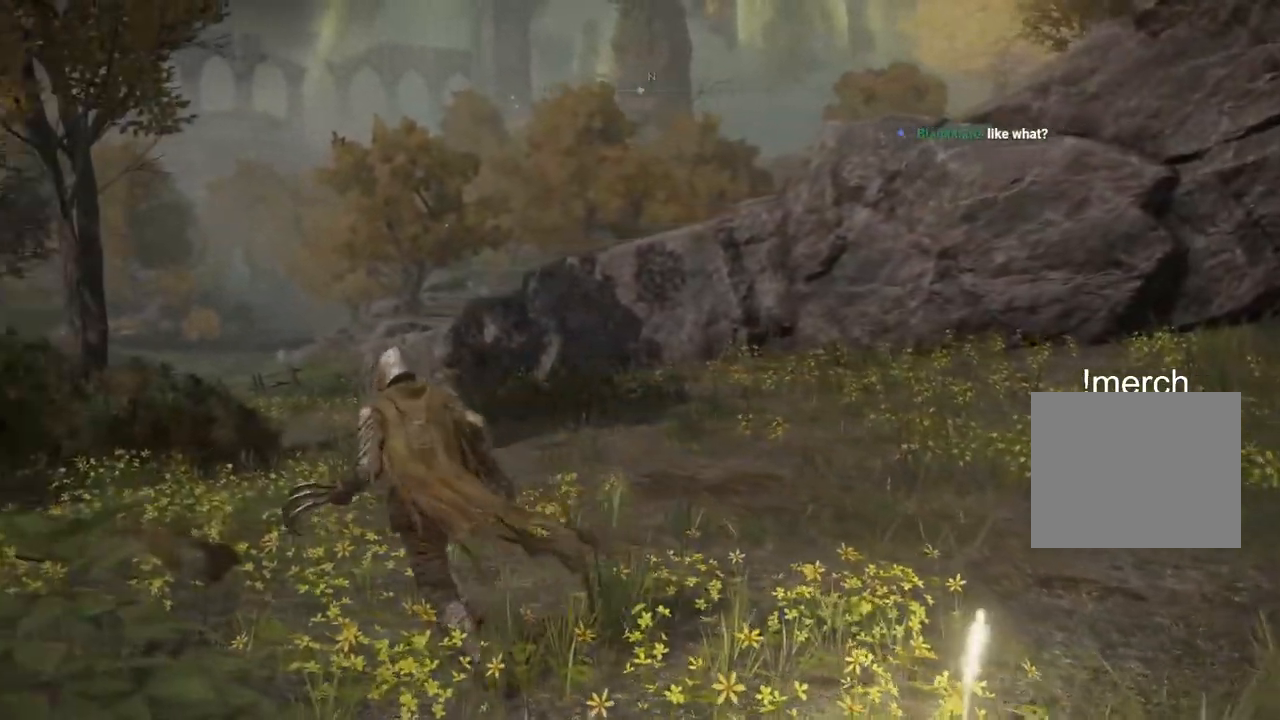
{"dt_ms": 500, "buttons": ["CIRCLE"], "left_stick": "up-left", "right_stick": "center", "events": [[167, "left_stick", "up-left"]]}
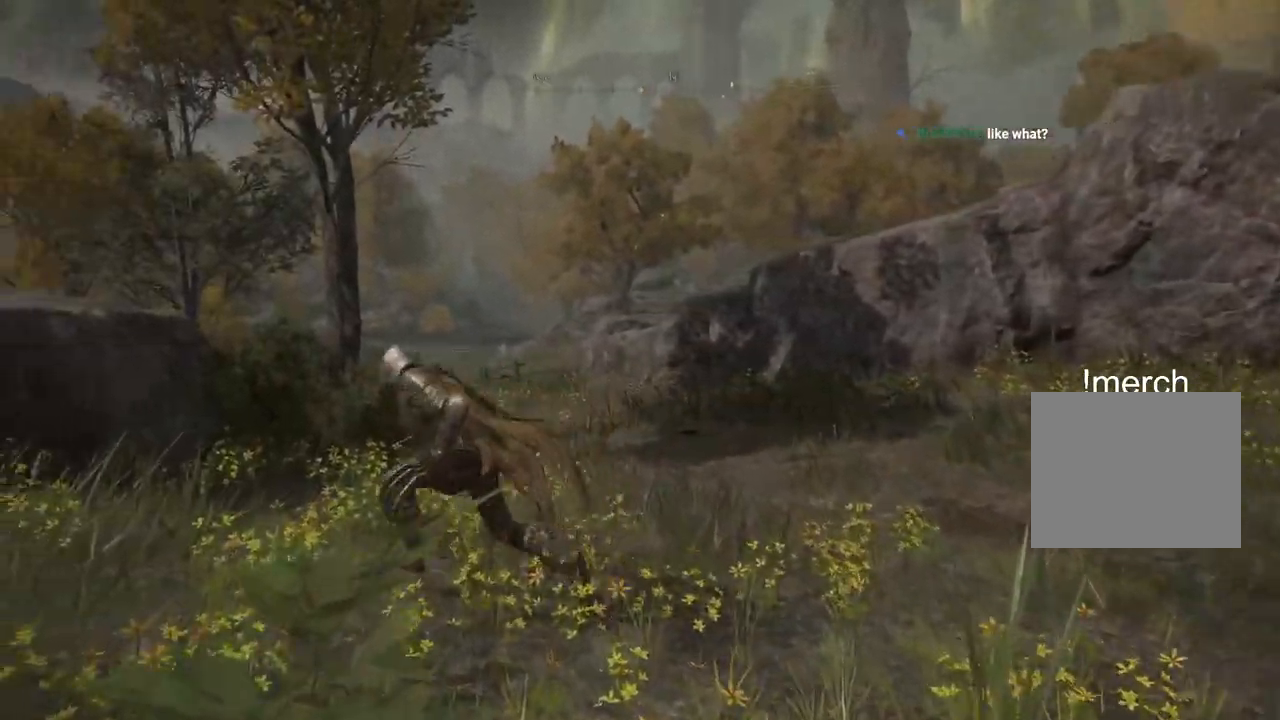
{"dt_ms": 500, "buttons": ["CROSS", "CIRCLE"], "left_stick": "up-left", "right_stick": "center", "events": [[417, "CROSS", "down"]]}
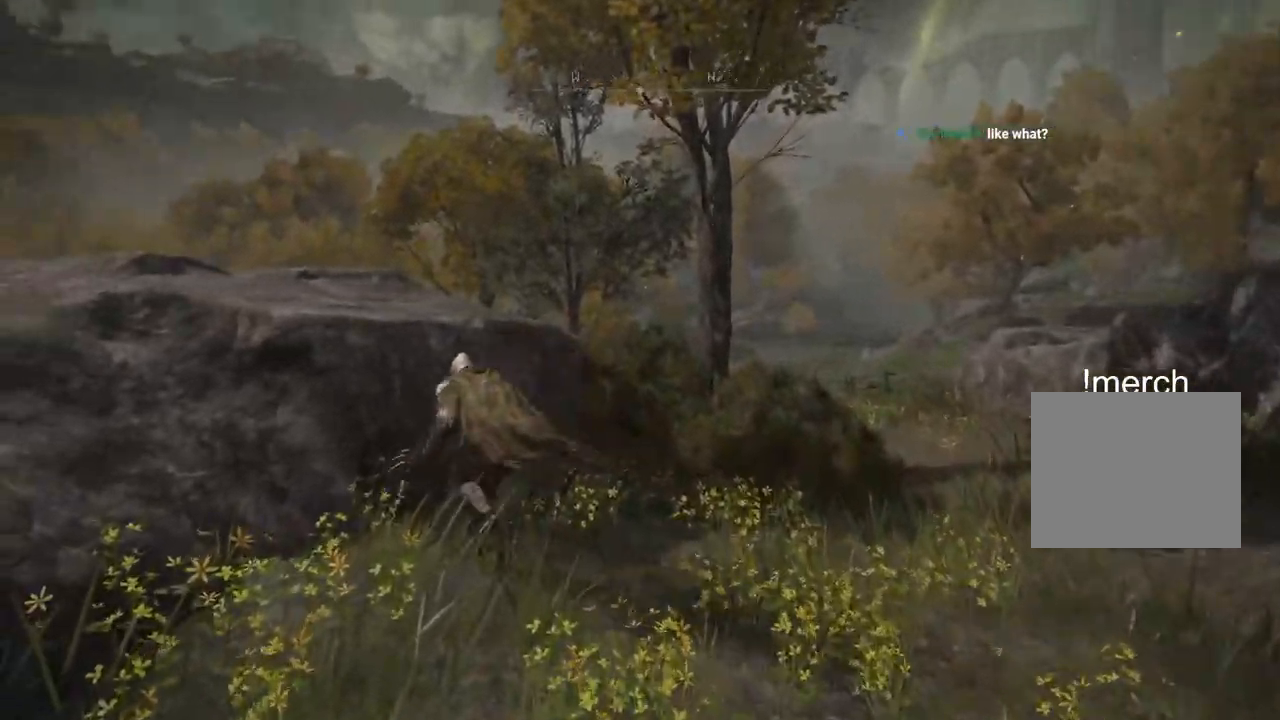
{"dt_ms": 500, "buttons": [], "left_stick": "up-left", "right_stick": "center", "events": [[150, "CROSS", "up"], [267, "CIRCLE", "up"]]}
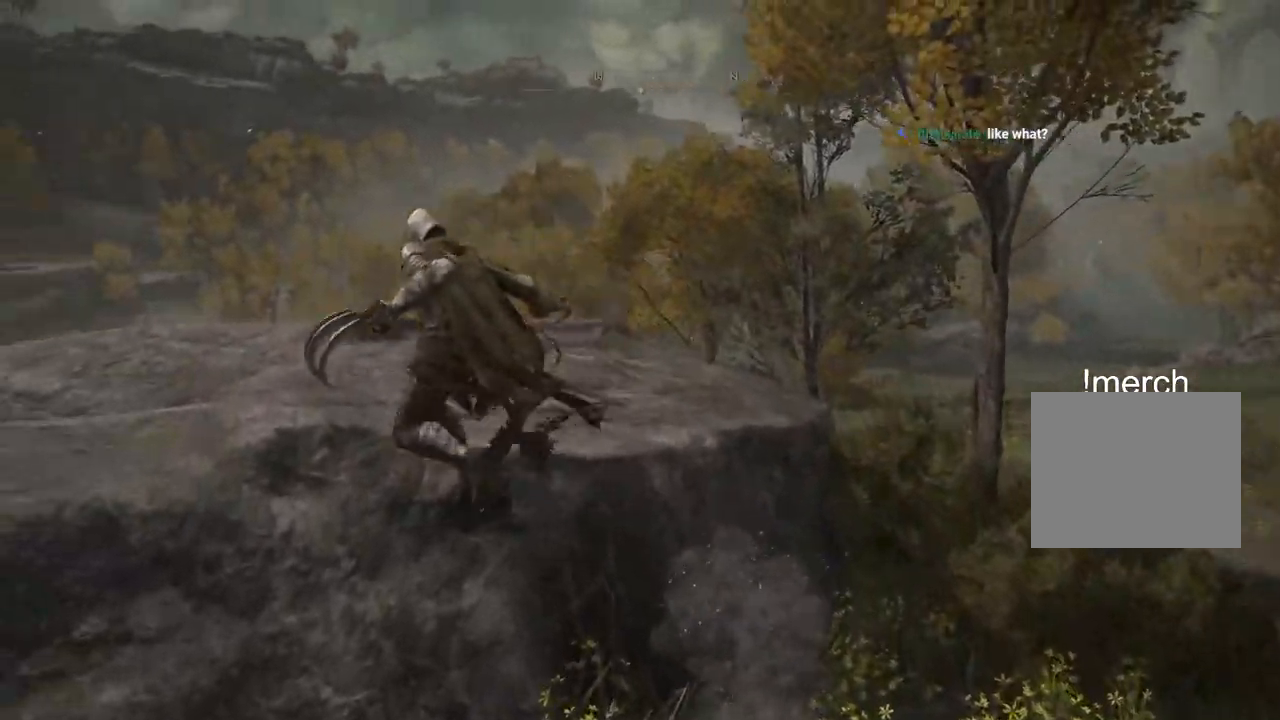
{"dt_ms": 500, "buttons": [], "left_stick": "left", "right_stick": "center", "events": [[483, "left_stick", "left"]]}
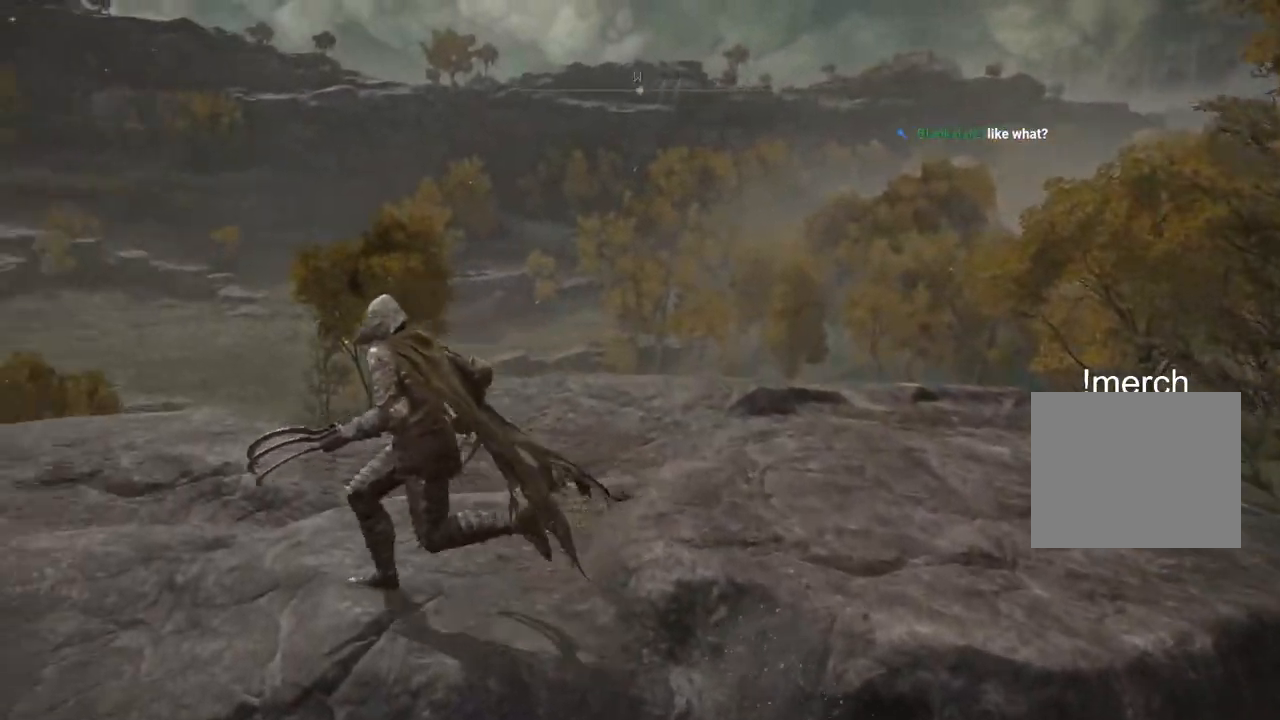
{"dt_ms": 500, "buttons": [], "left_stick": "down", "right_stick": "center", "events": [[83, "left_stick", "center"], [317, "left_stick", "down"]]}
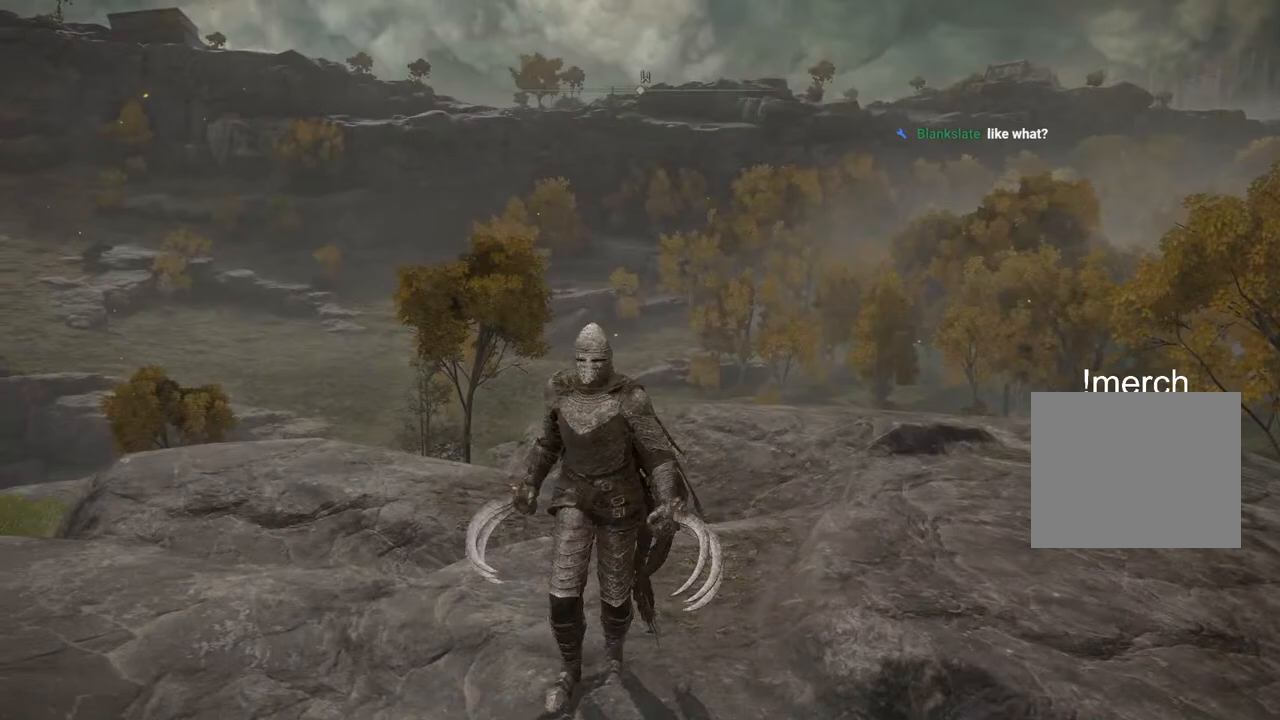
{"dt_ms": 500, "buttons": [], "left_stick": "center", "right_stick": "center", "events": [[83, "left_stick", "center"]]}
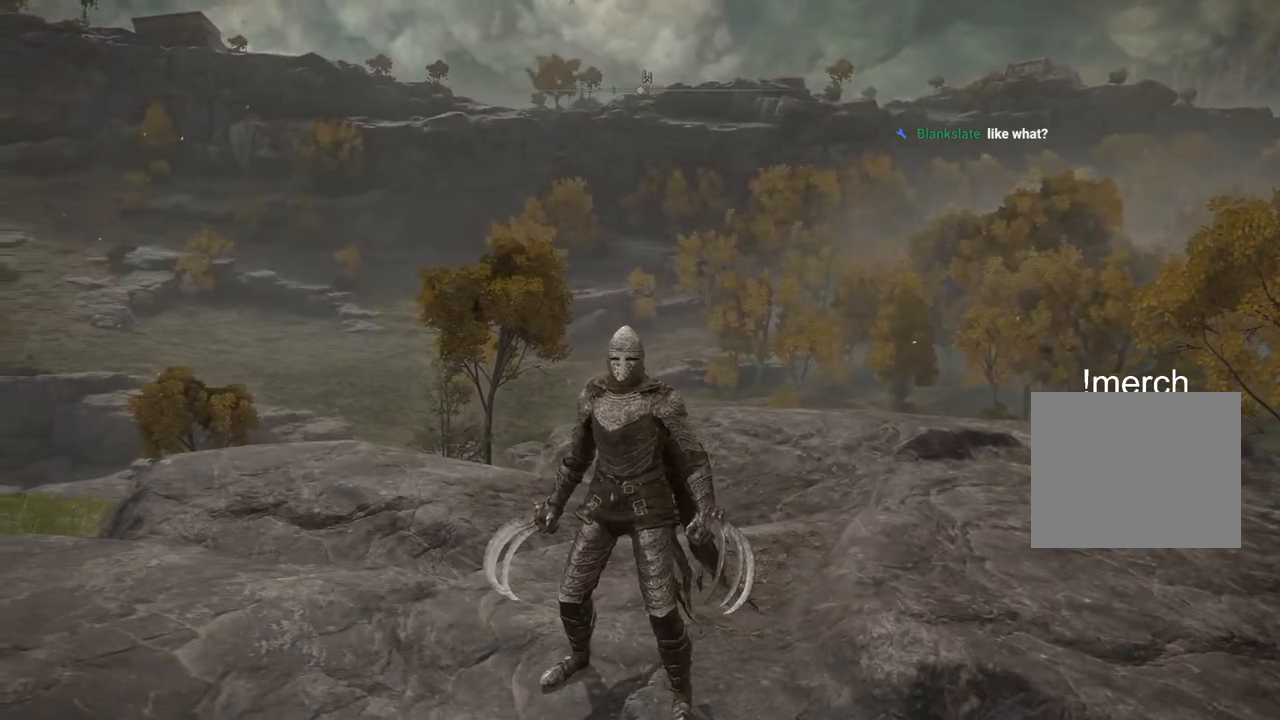
{"dt_ms": 500, "buttons": [], "left_stick": "center", "right_stick": "center", "events": [[83, "right_stick", "right"], [217, "right_stick", "center"]]}
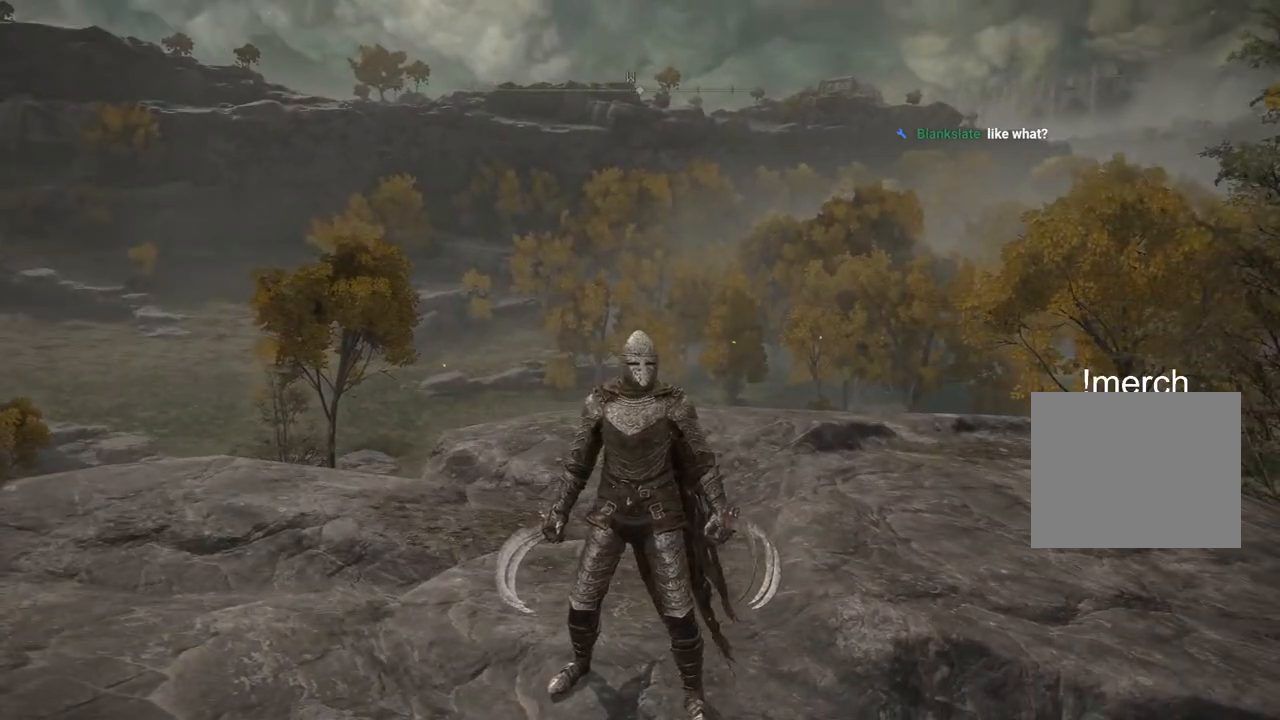
{"dt_ms": 500, "buttons": [], "left_stick": "up", "right_stick": "center", "events": [[50, "left_stick", "up"]]}